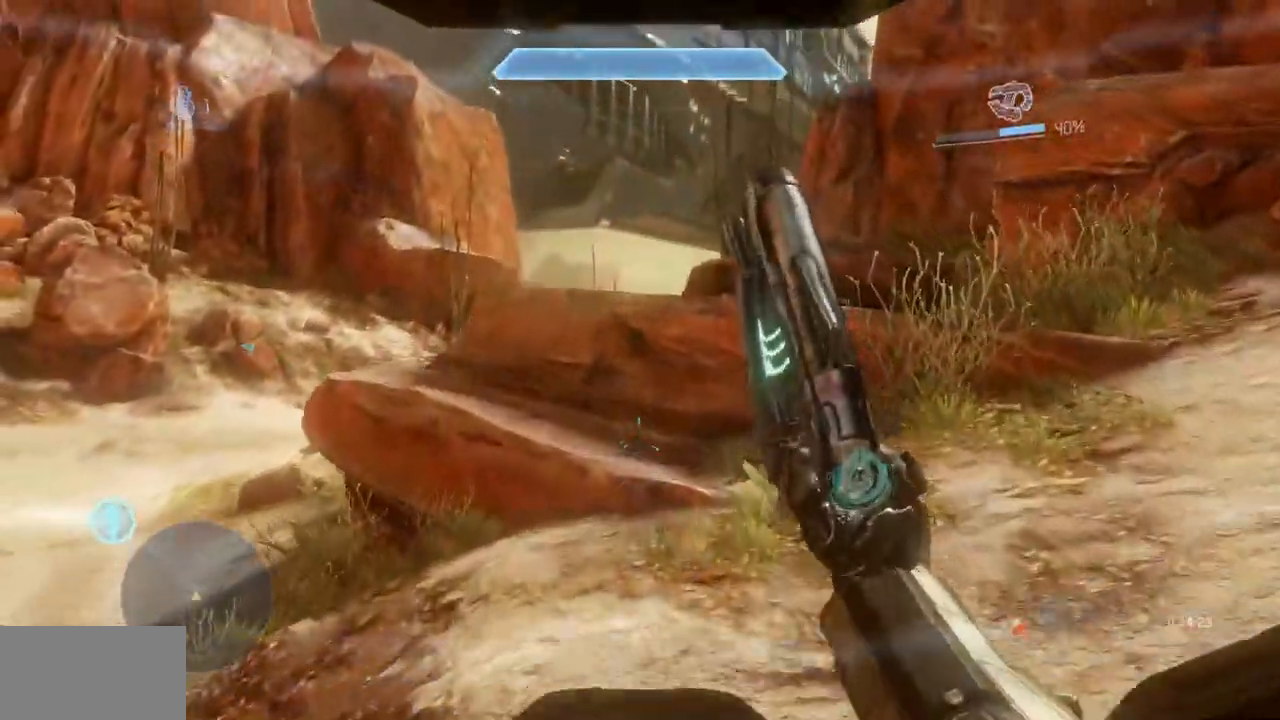
Gameplay with a controller (Xbox layout); each line is a JSON object with the inputs held at the frame after it. "events" lists button and stick changes between this image and that frame as [ms after this image, input, new state], when the widget could be followed in between. Not read: A DPAD_DOWN DPAD_LEFT DPAD_RIGHT DPAD_UP HOME L3 R3 SELECT START.
{"buttons": [], "left_stick": "up", "right_stick": "center", "events": [[334, "X", "down"], [501, "X", "up"]]}
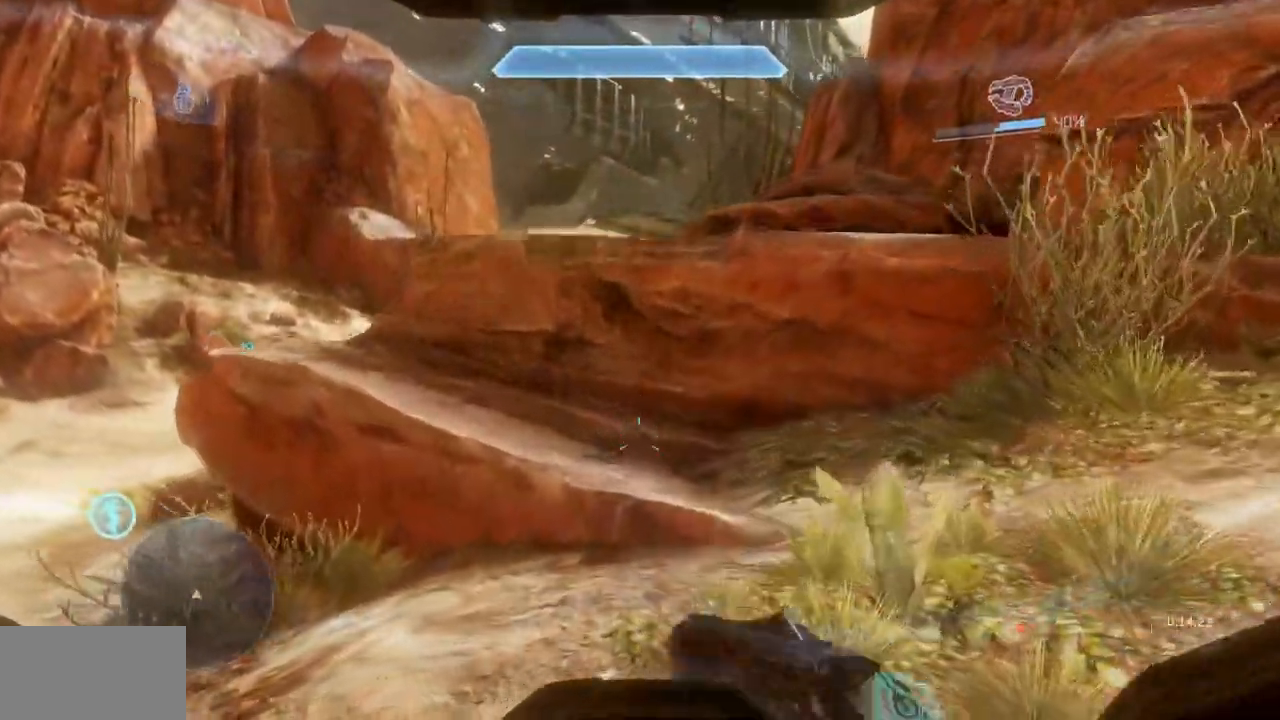
{"buttons": [], "left_stick": "up", "right_stick": "center"}
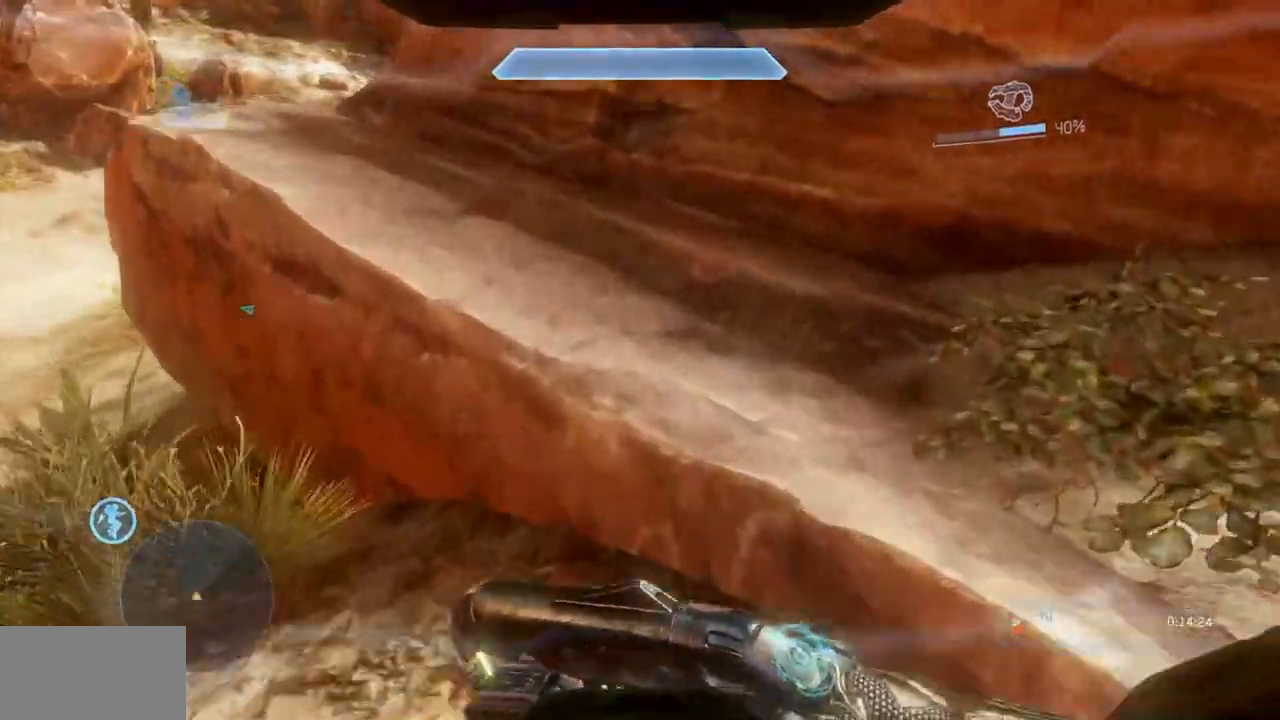
{"buttons": ["L1"], "left_stick": "up", "right_stick": "center", "events": [[134, "R2", "down"], [267, "R2", "up"], [484, "L1", "down"]]}
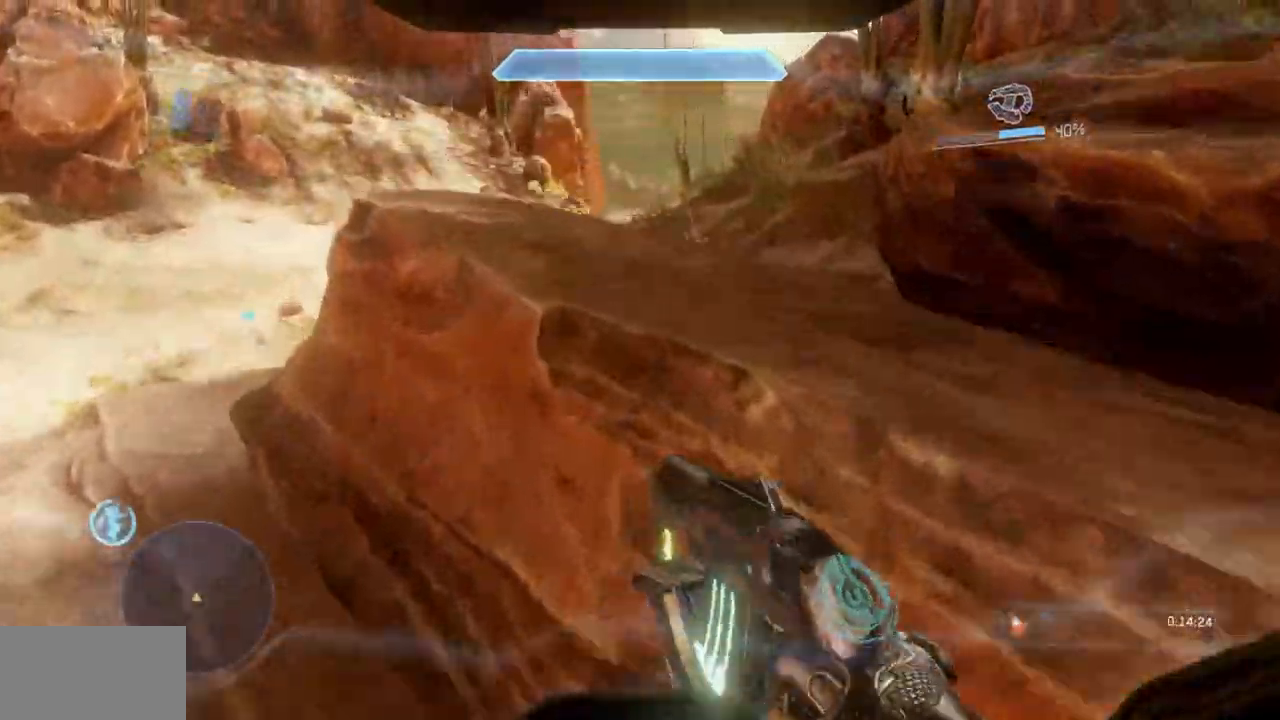
{"buttons": [], "left_stick": "up", "right_stick": "center", "events": [[433, "L1", "up"]]}